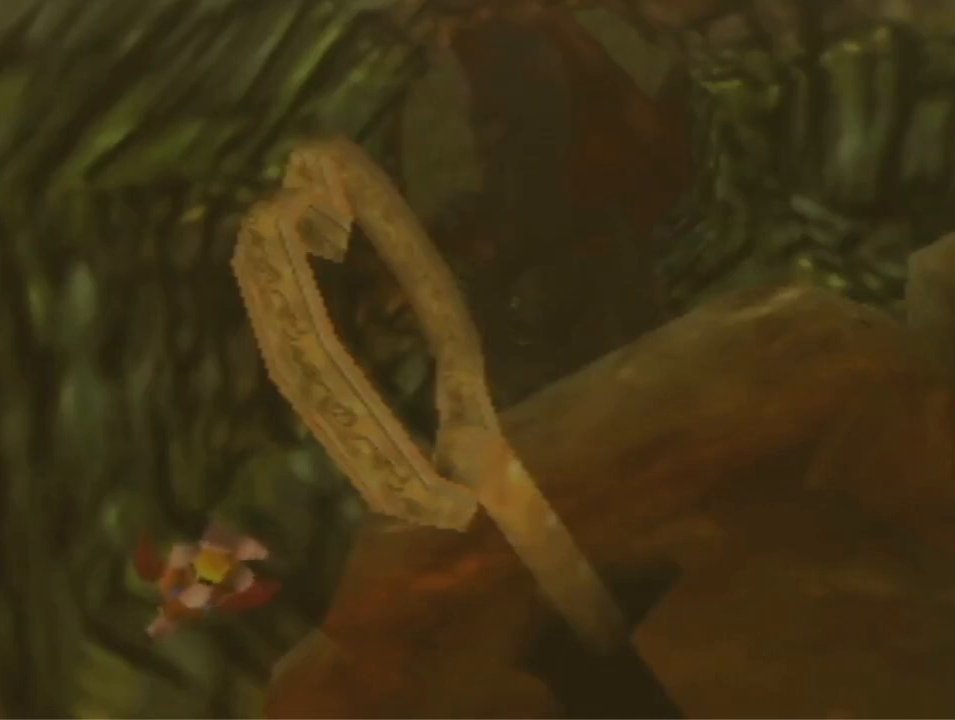
Gameplay with a controller (Nintendo layout); each line is a JSON object with the inputs held at the frame after it (dt_ms = milliseconds from this image to that frame). "events" lists button and stick changes between this image and that frame as [ms after this image, input, new state], when the widget could be followed in between. Not read: L3 R3 Z.
{"dt_ms": 500, "buttons": ["A", "B", "R1"], "left_stick": "center", "events": [[367, "A", "down"], [367, "B", "down"], [367, "R1", "down"]]}
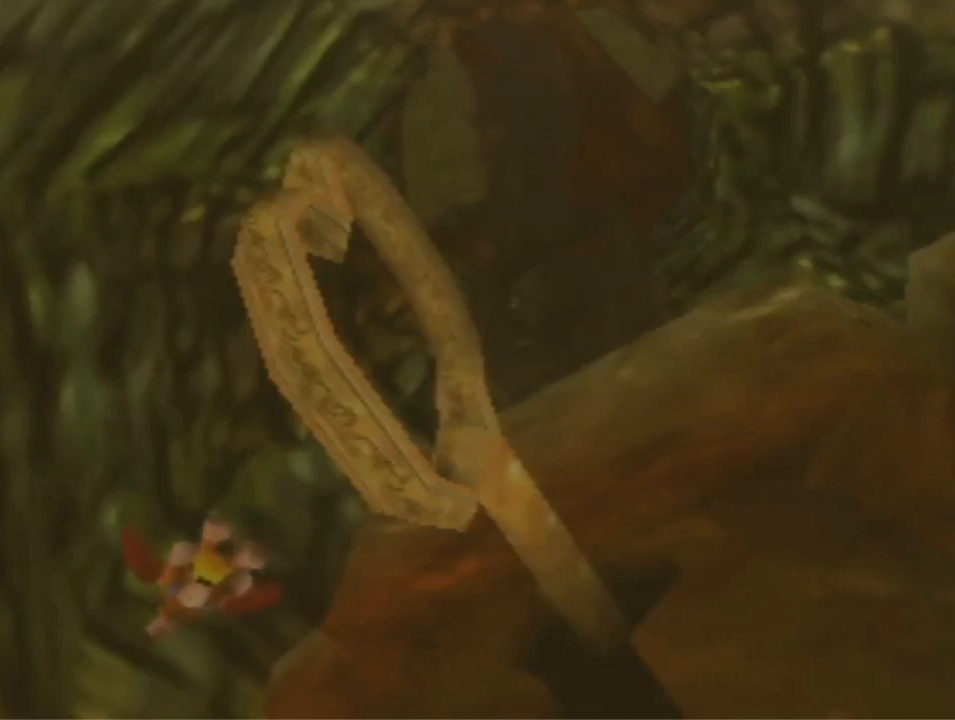
{"dt_ms": 500, "buttons": ["B", "R1"], "left_stick": "center", "events": [[33, "A", "up"]]}
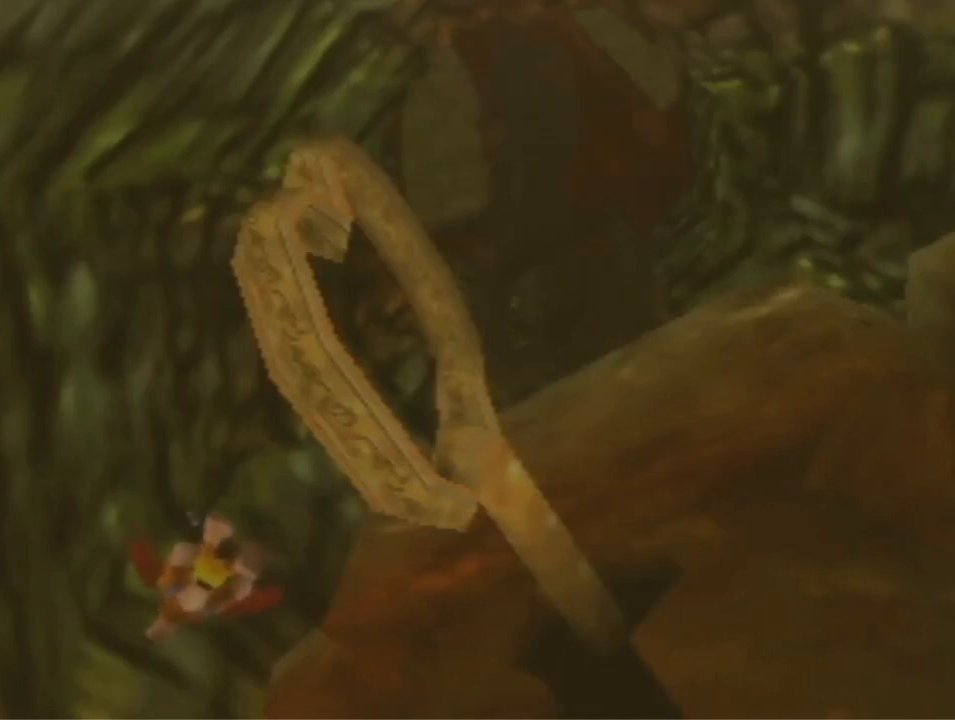
{"dt_ms": 500, "buttons": ["B", "R1"], "left_stick": "center", "events": []}
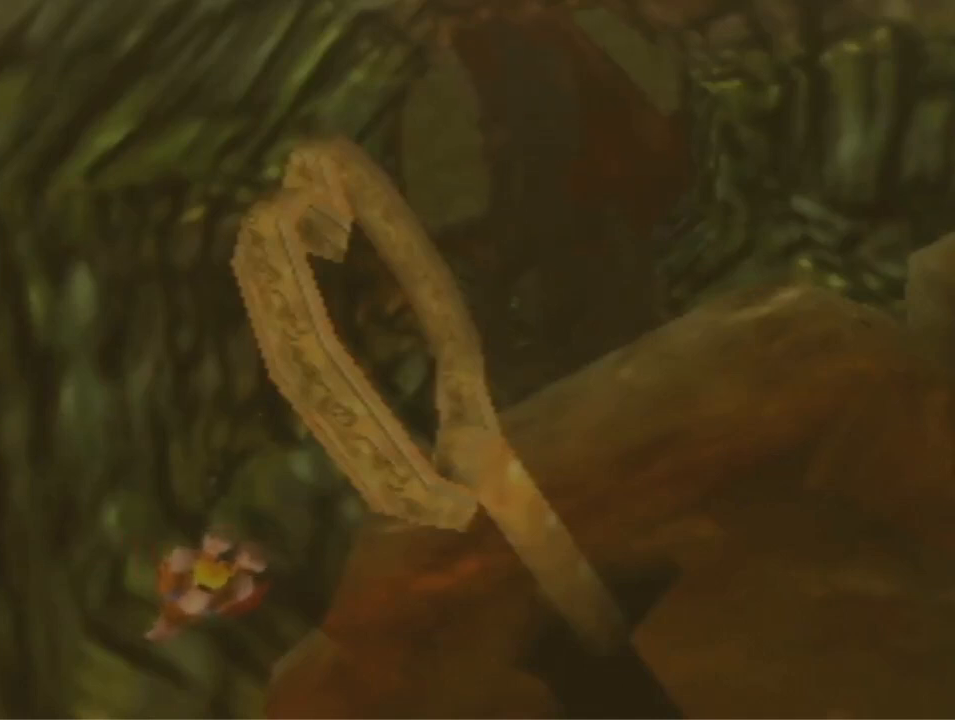
{"dt_ms": 1000, "buttons": ["B", "R1"], "left_stick": "center", "events": [[500, "left_stick", "down"], [967, "left_stick", "center"]]}
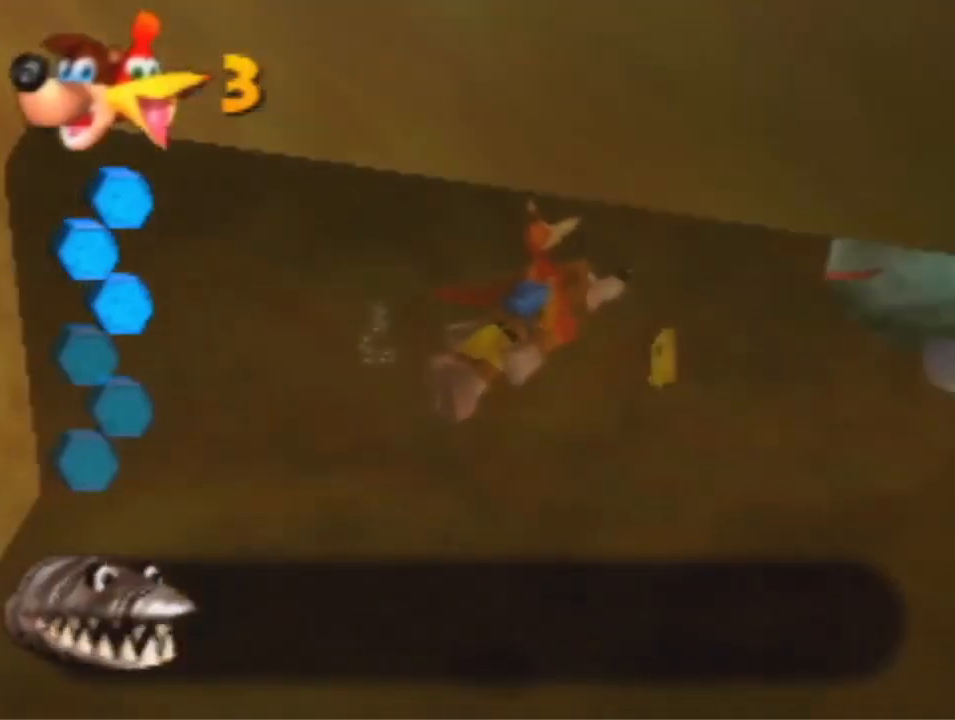
{"dt_ms": 500, "buttons": ["B", "R1"], "left_stick": "center", "events": [[267, "left_stick", "up-right"], [467, "left_stick", "center"]]}
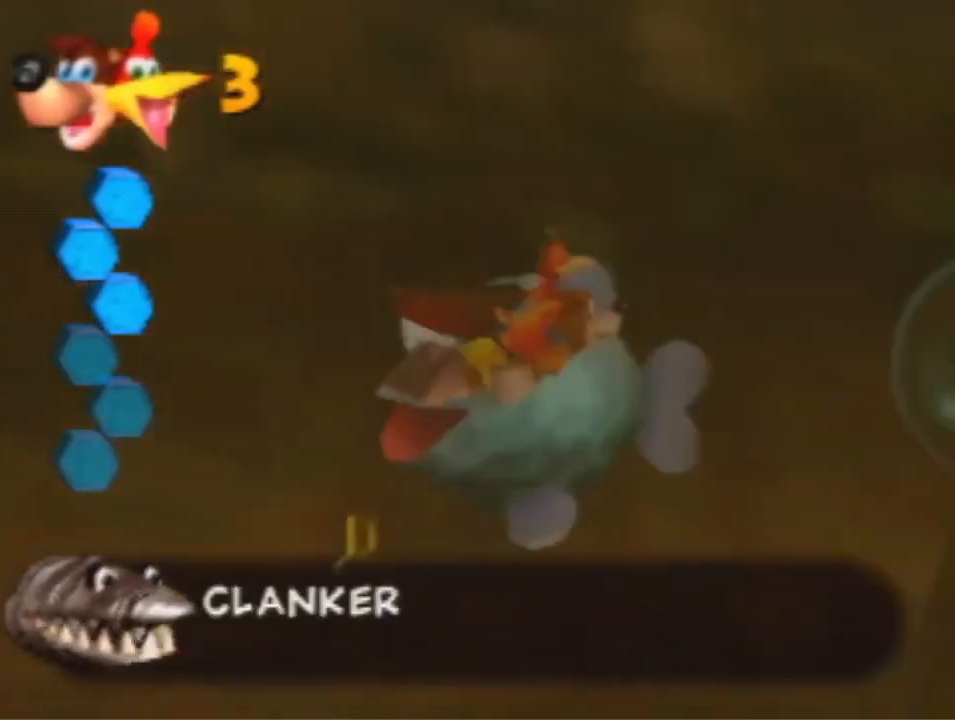
{"dt_ms": 500, "buttons": ["B", "R1"], "left_stick": "up", "events": [[300, "left_stick", "up-right"], [467, "left_stick", "up"]]}
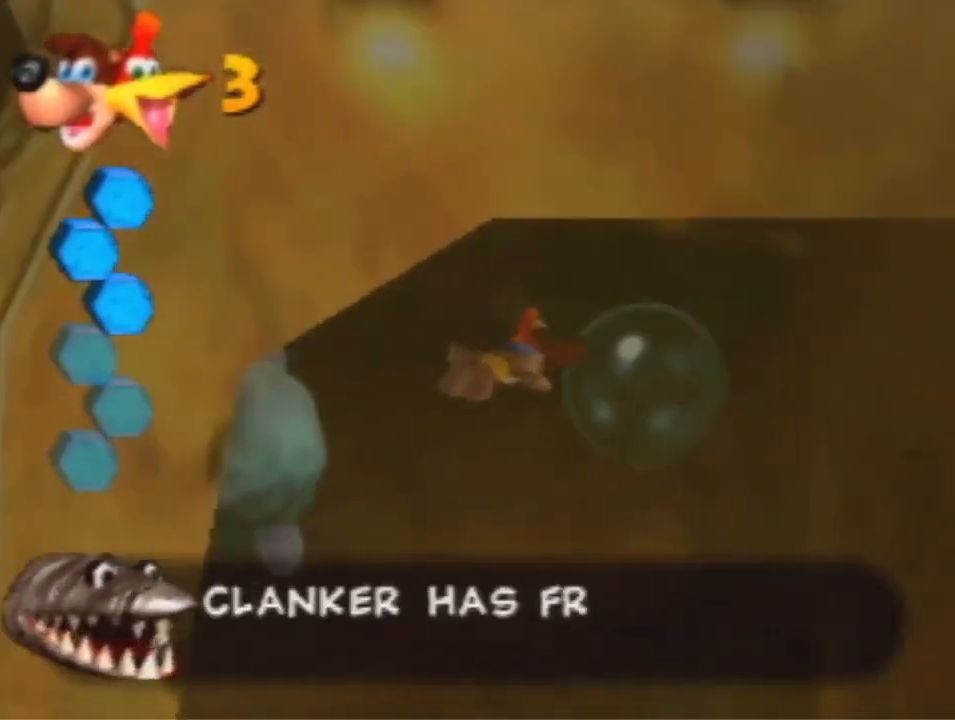
{"dt_ms": 500, "buttons": ["B", "R1"], "left_stick": "up", "events": [[67, "left_stick", "center"], [167, "left_stick", "up"]]}
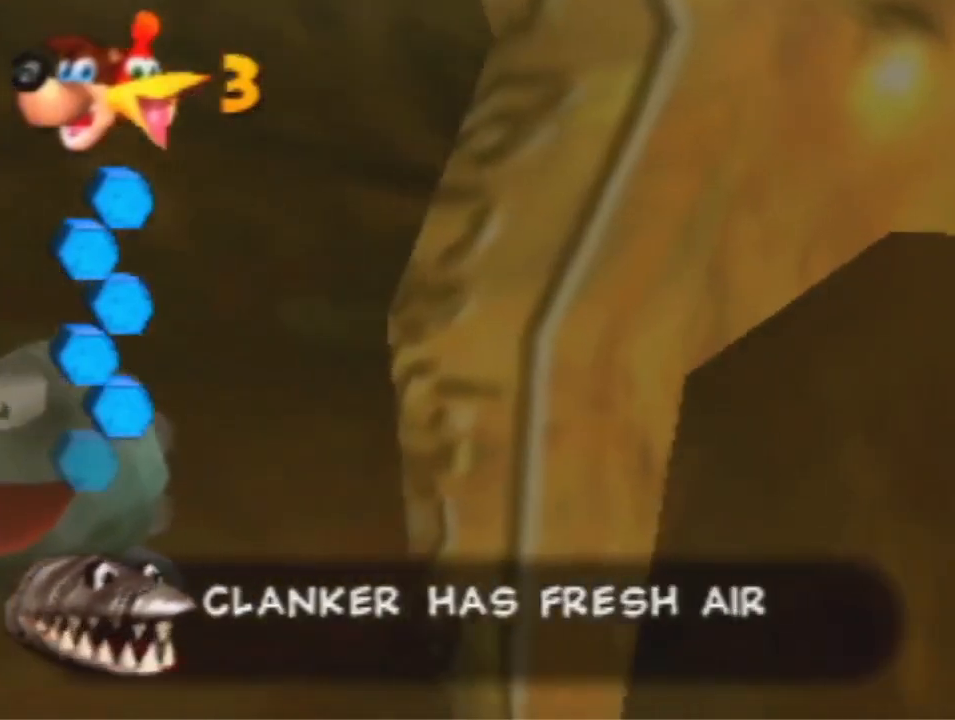
{"dt_ms": 500, "buttons": ["B", "R1"], "left_stick": "up-right", "events": [[500, "left_stick", "up-right"]]}
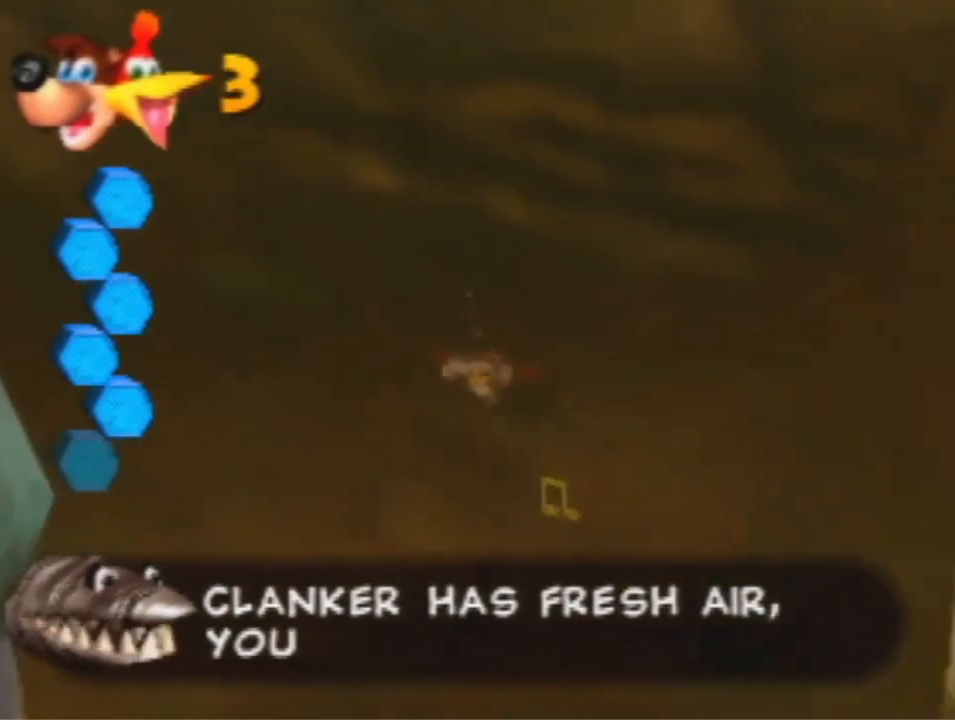
{"dt_ms": 500, "buttons": ["B", "R1"], "left_stick": "up", "events": [[133, "left_stick", "up"]]}
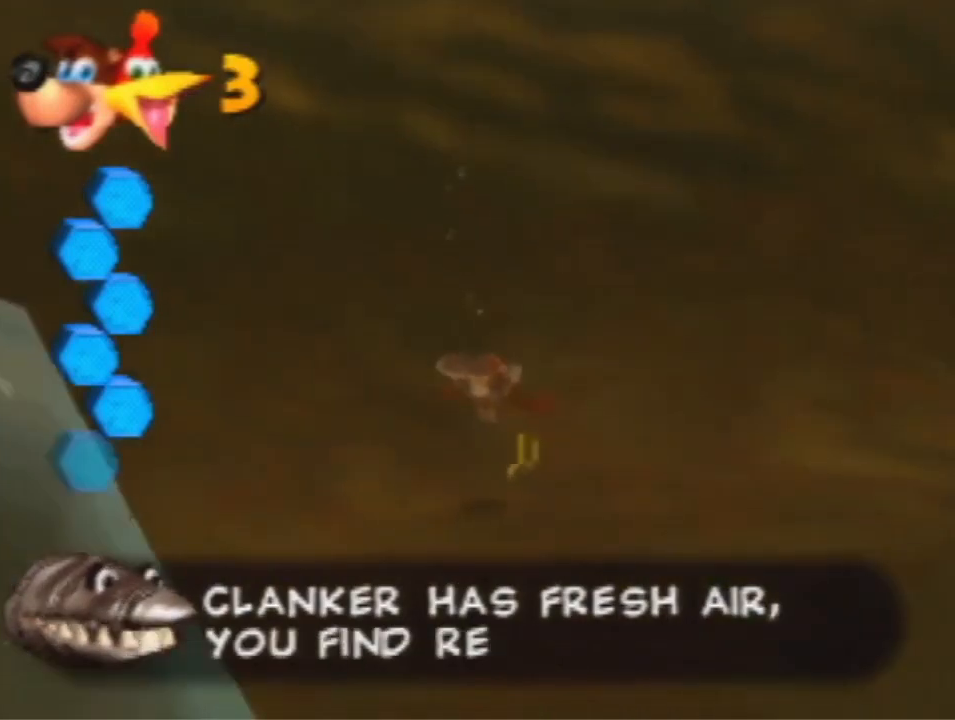
{"dt_ms": 500, "buttons": ["B", "R1"], "left_stick": "left", "events": [[100, "left_stick", "center"], [233, "left_stick", "left"]]}
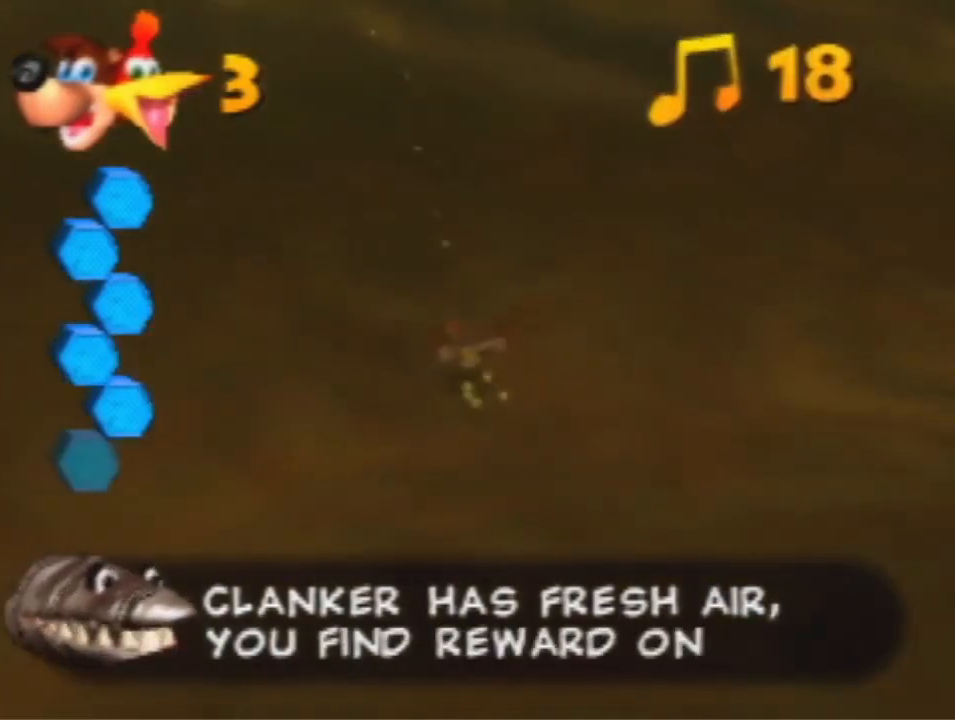
{"dt_ms": 500, "buttons": ["B", "R1"], "left_stick": "left", "events": []}
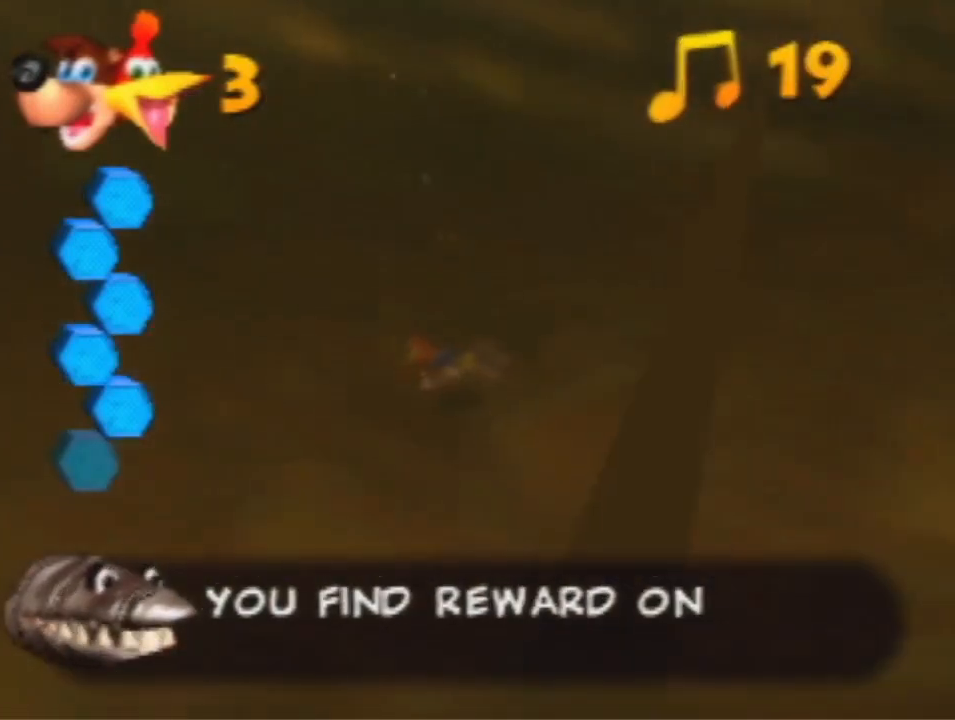
{"dt_ms": 500, "buttons": ["B", "R1"], "left_stick": "left", "events": []}
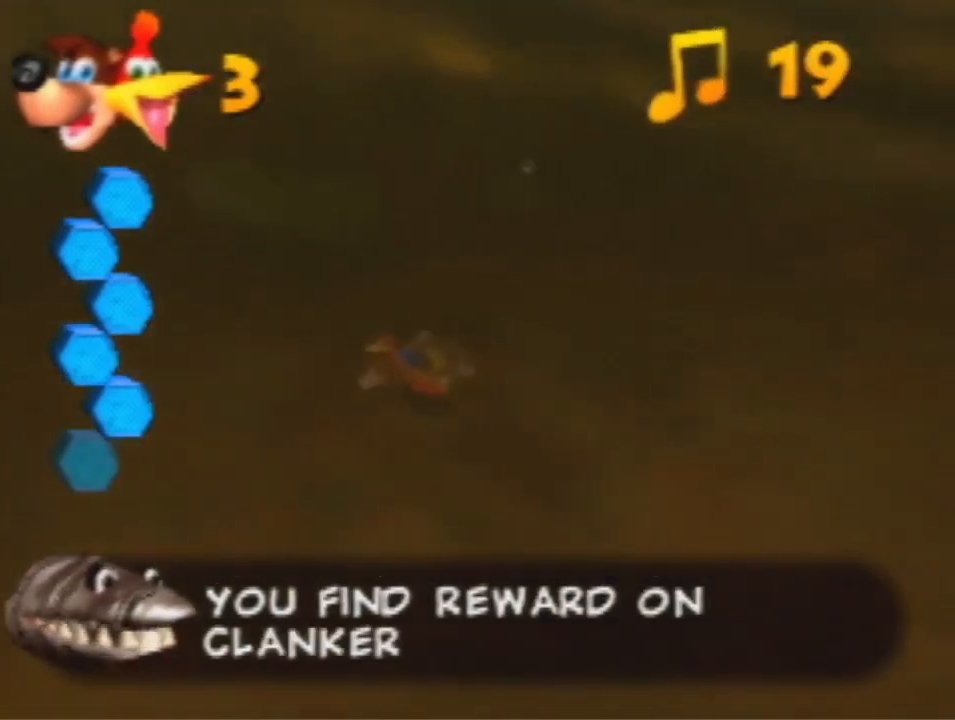
{"dt_ms": 500, "buttons": ["B", "R1"], "left_stick": "center", "events": [[467, "left_stick", "center"]]}